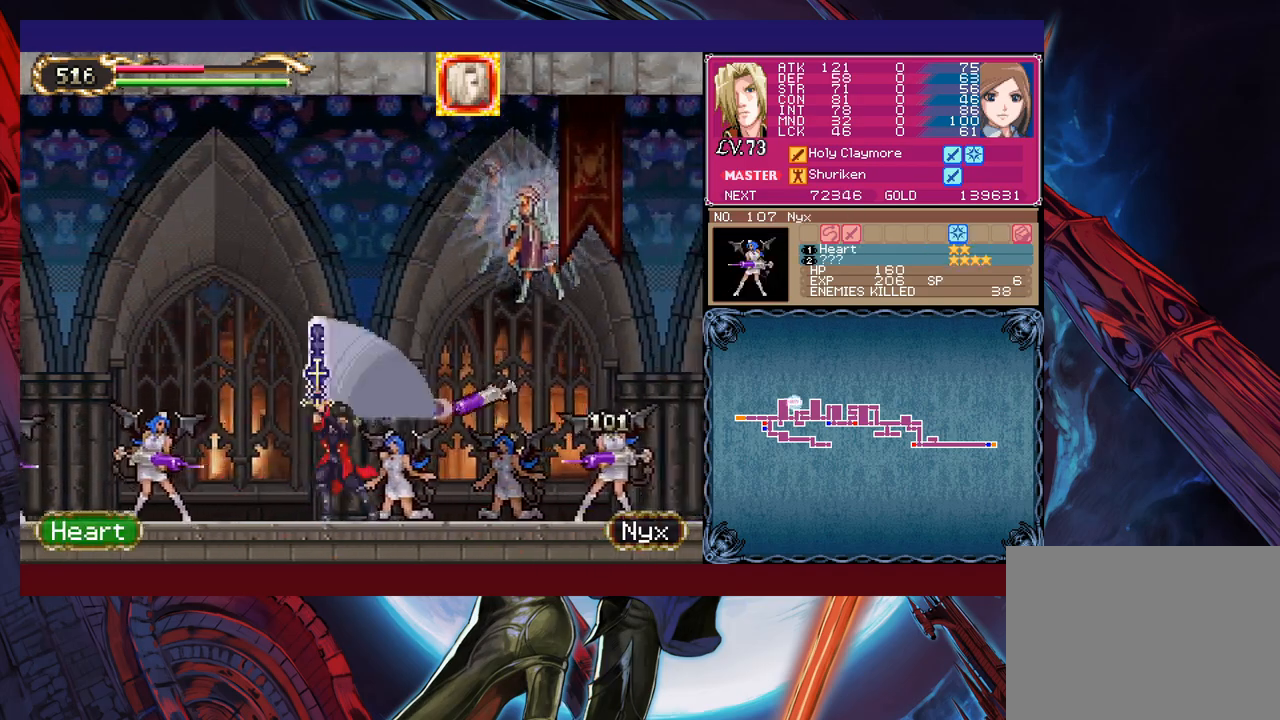
Gameplay with a controller (Xbox layout); each line is a JSON object with the inputs held at the frame after it. "events" lists button and stick changes between this image and that frame as [ms after this image, input, new state], when the widget could be followed in between. Not read: L2 R2 right_stick.
{"buttons": ["B"], "left_stick": "up-left", "events": [[50, "left_stick", "up-left"], [217, "left_stick", "center"], [267, "Y", "down"], [267, "left_stick", "down"], [317, "Y", "up"], [417, "left_stick", "up-left"], [450, "B", "down"]]}
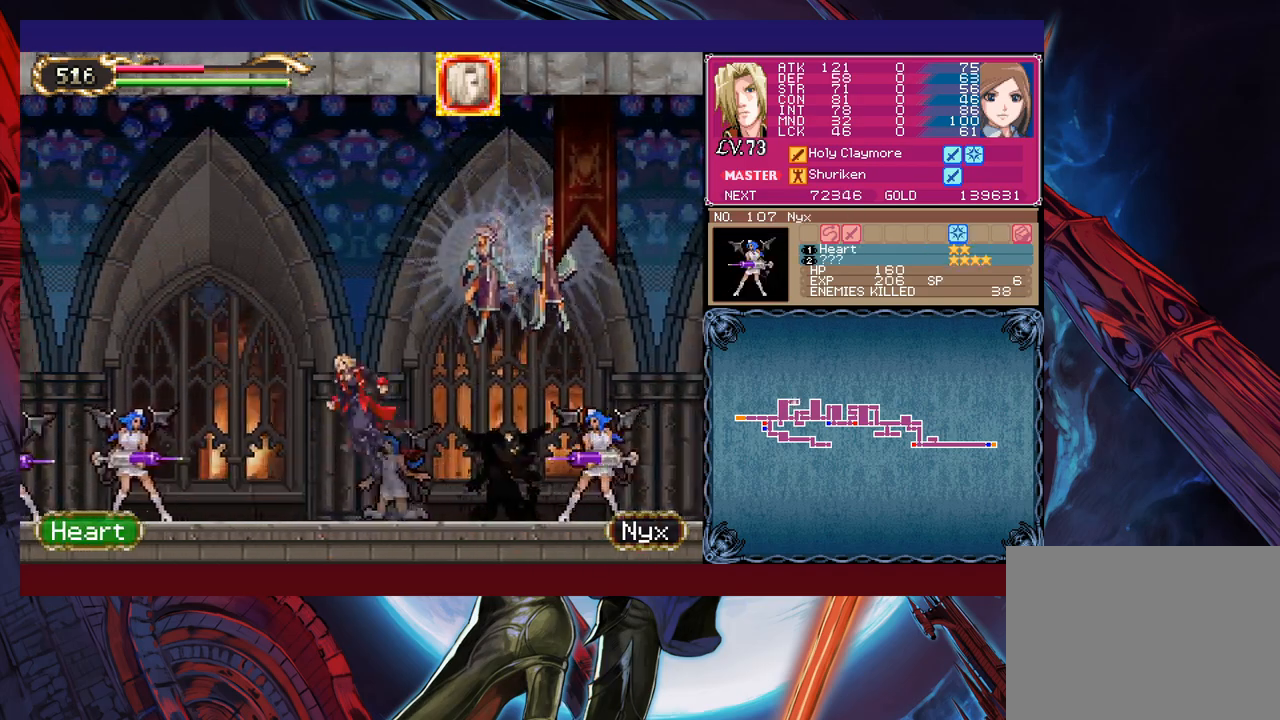
{"buttons": ["X"], "left_stick": "up-right", "events": [[317, "B", "up"], [350, "left_stick", "up-right"], [367, "X", "down"]]}
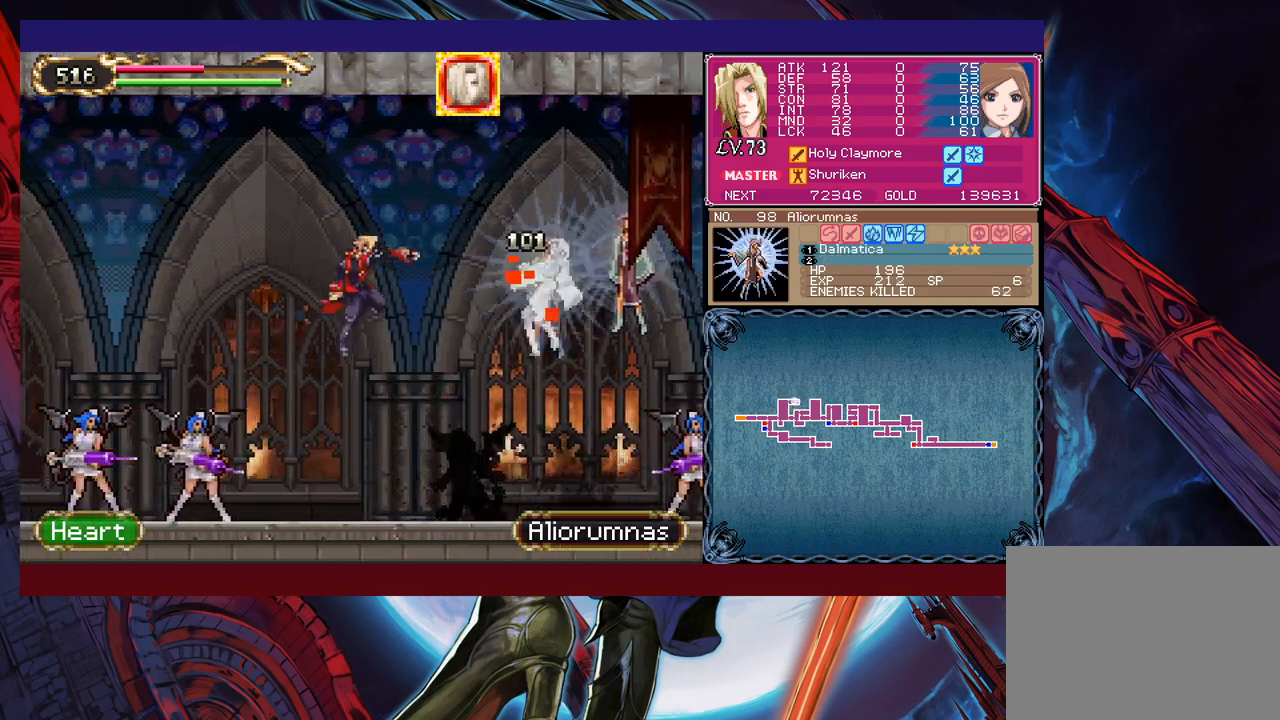
{"buttons": ["B"], "left_stick": "right", "events": [[67, "X", "up"], [367, "left_stick", "up-left"], [450, "B", "down"], [500, "left_stick", "right"]]}
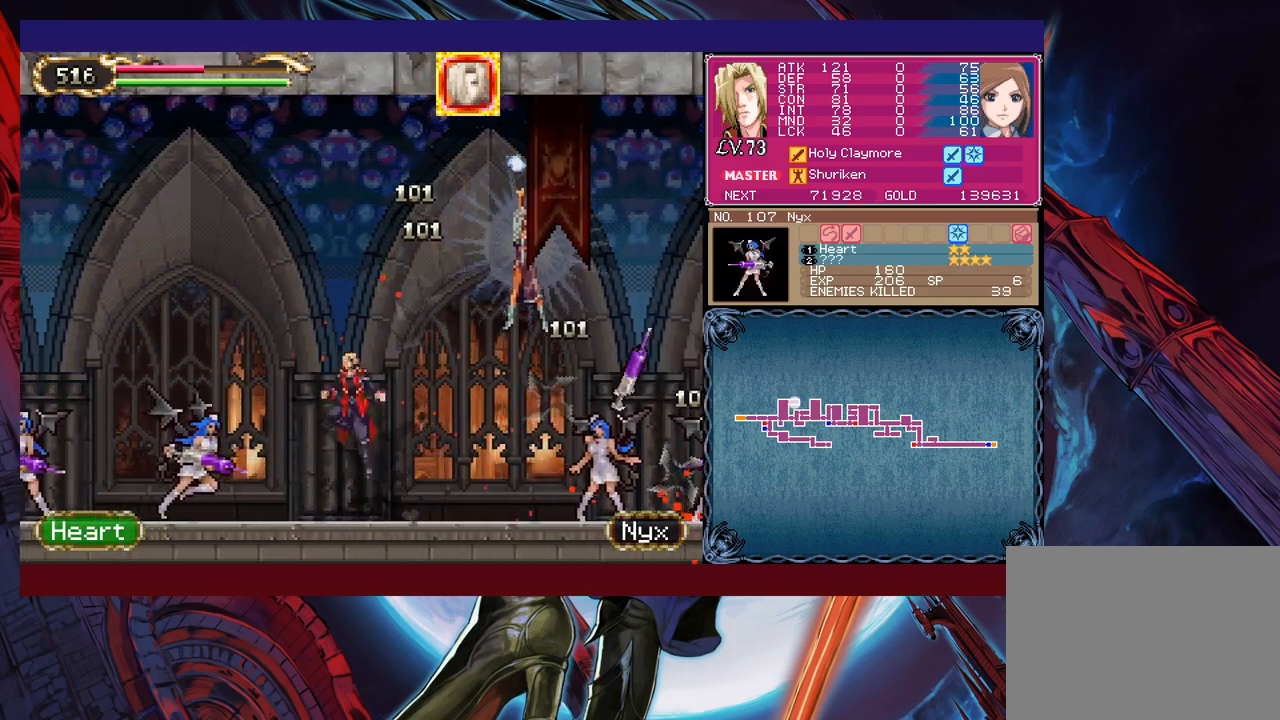
{"buttons": ["B"], "left_stick": "up-left", "events": [[50, "B", "up"], [50, "left_stick", "up-right"], [217, "B", "down"], [367, "left_stick", "up-left"]]}
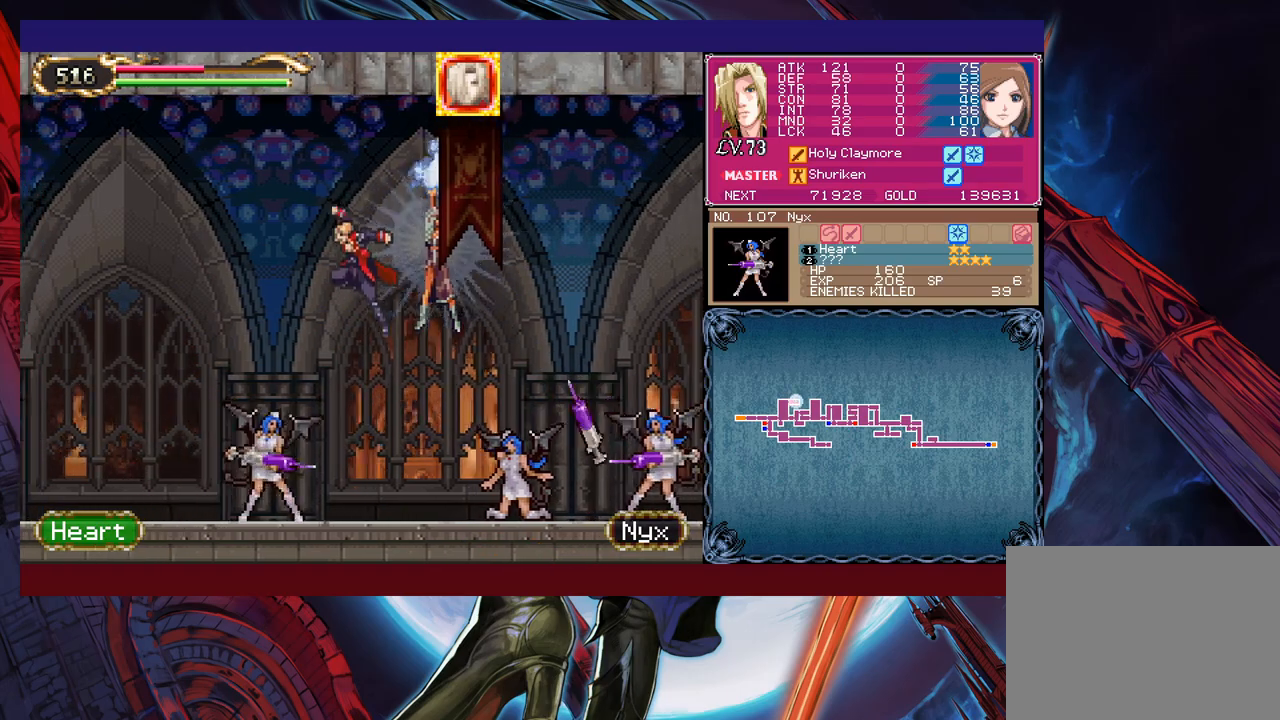
{"buttons": ["Y"], "left_stick": "up-left", "events": [[167, "B", "up"], [417, "Y", "down"]]}
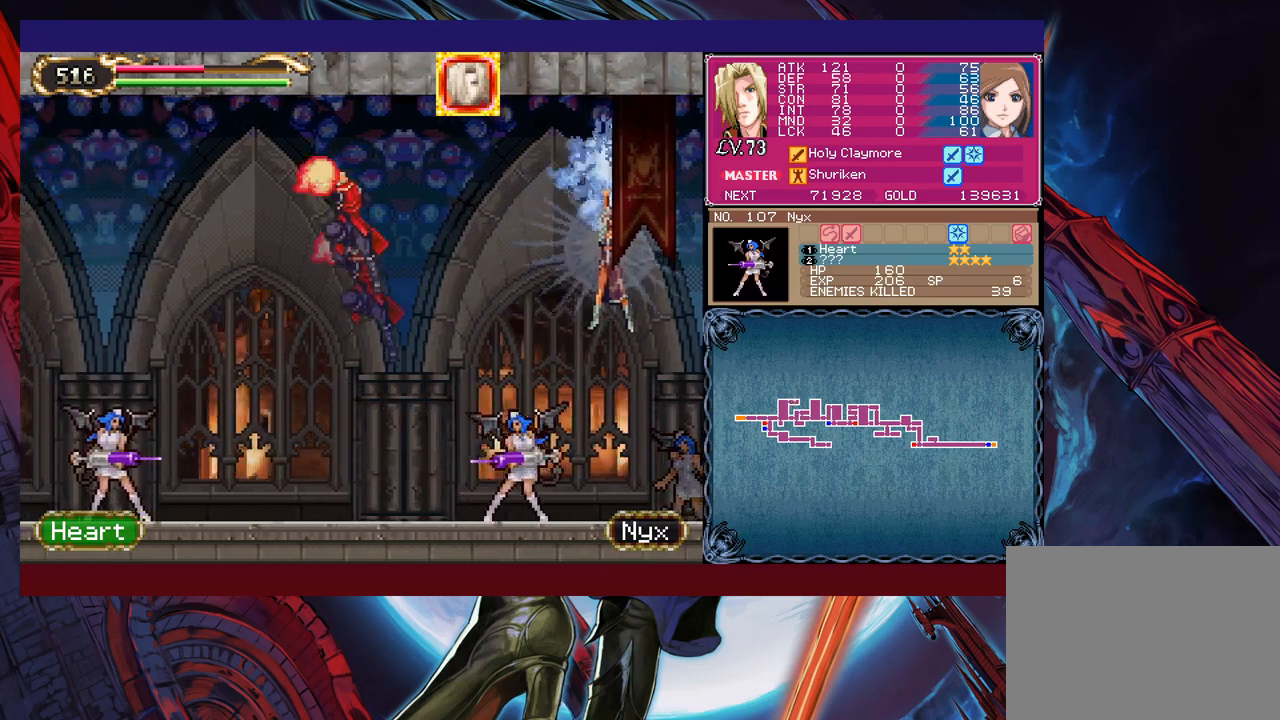
{"buttons": [], "left_stick": "up-left", "events": [[50, "Y", "up"]]}
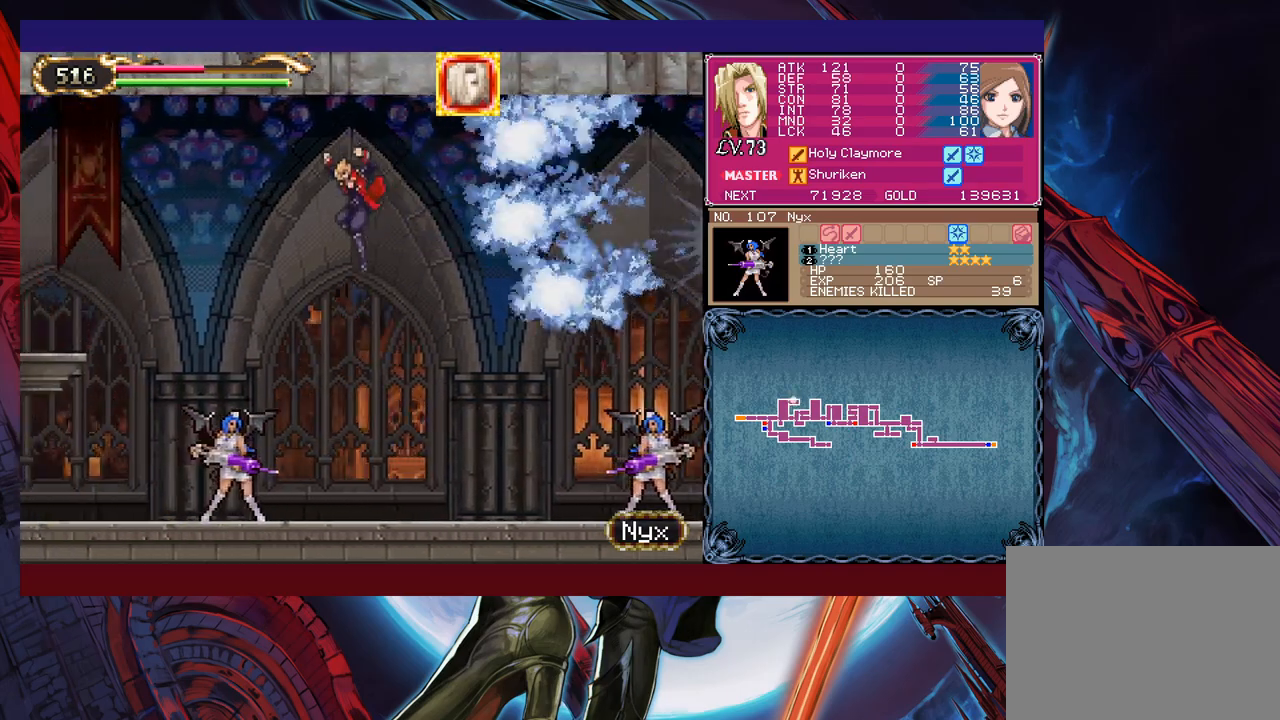
{"buttons": [], "left_stick": "up-left", "events": [[200, "Y", "down"], [317, "Y", "up"]]}
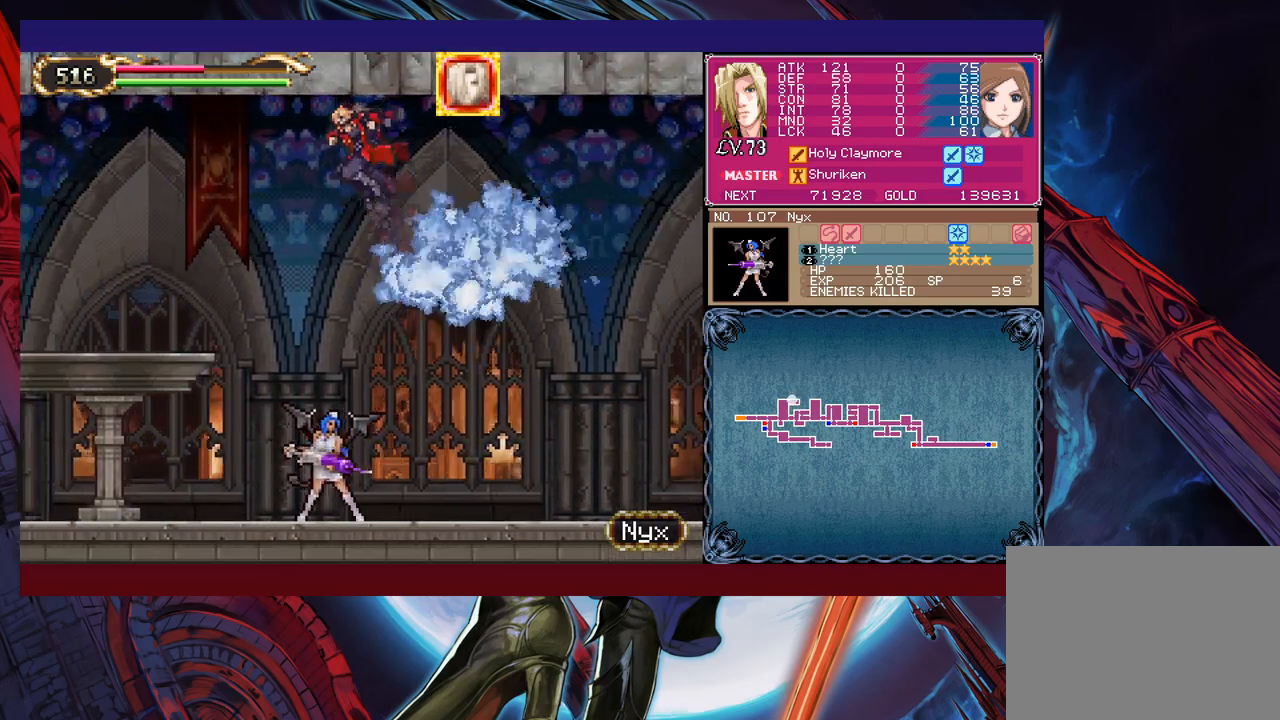
{"buttons": [], "left_stick": "up-right", "events": [[17, "left_stick", "up-right"], [50, "B", "down"], [50, "Y", "down"], [150, "B", "up"], [150, "Y", "up"]]}
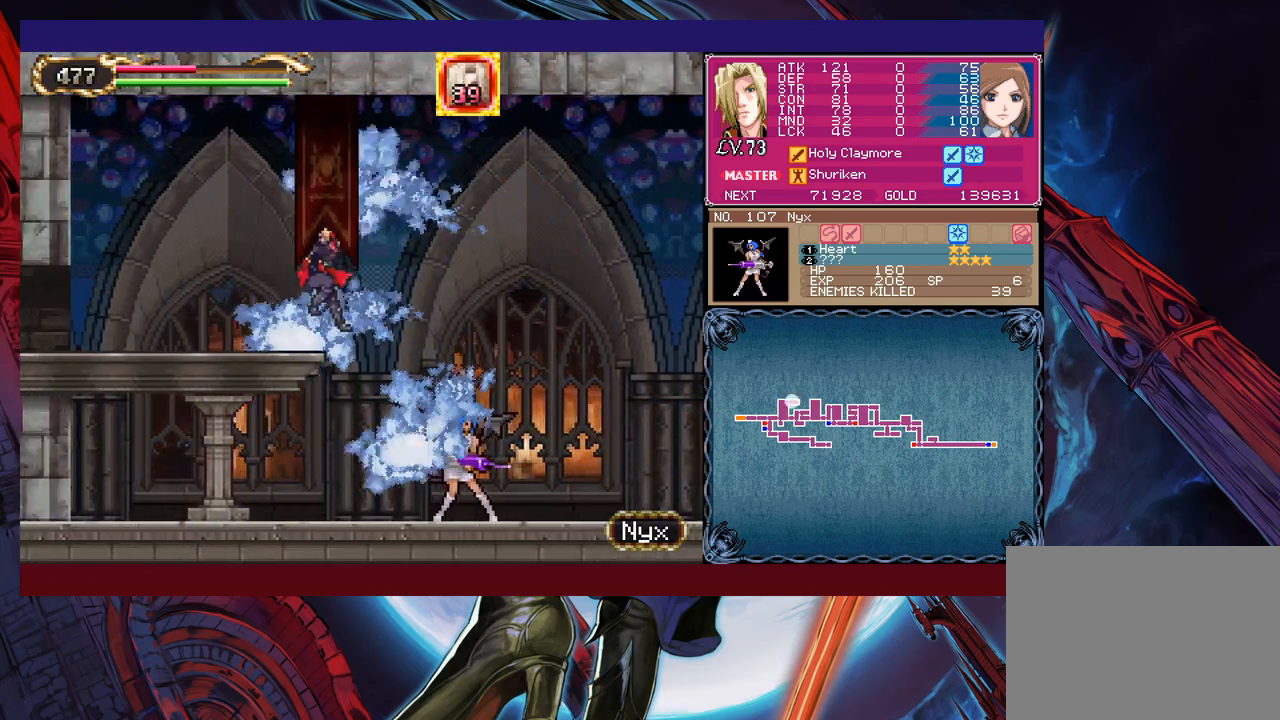
{"buttons": [], "left_stick": "up-right", "events": [[267, "X", "down"], [317, "X", "up"]]}
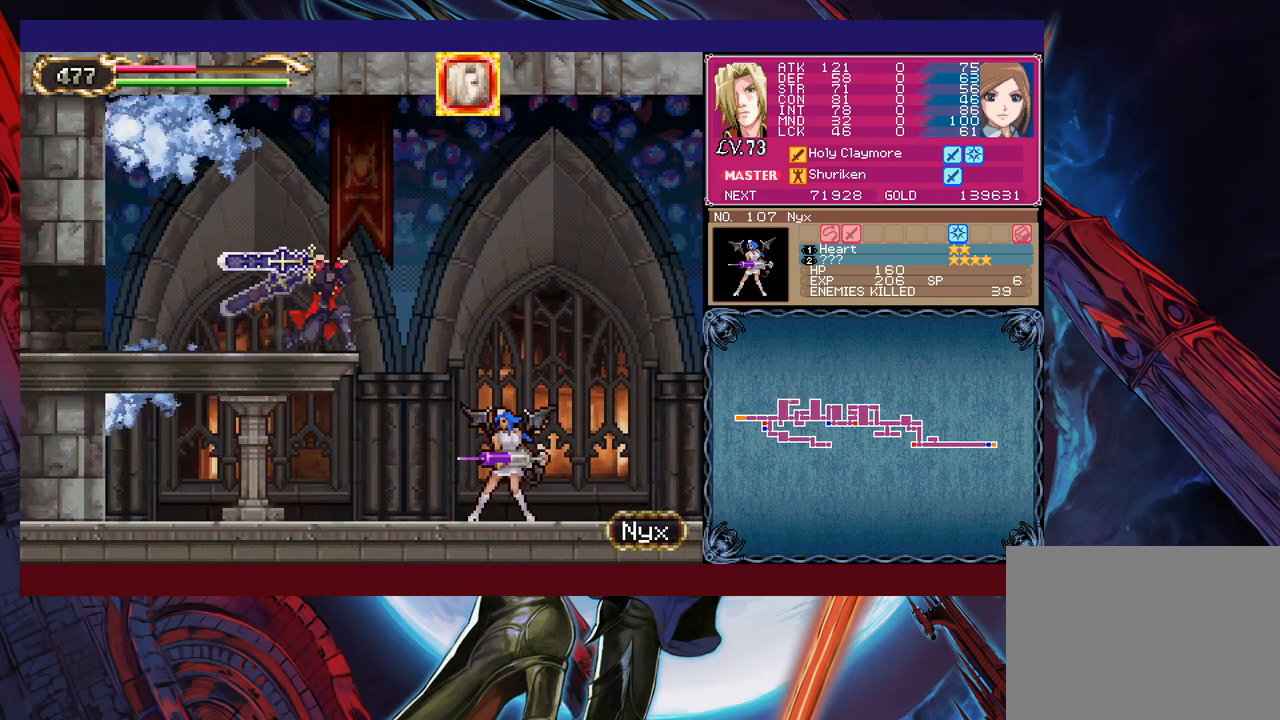
{"buttons": [], "left_stick": "center", "events": [[267, "left_stick", "center"]]}
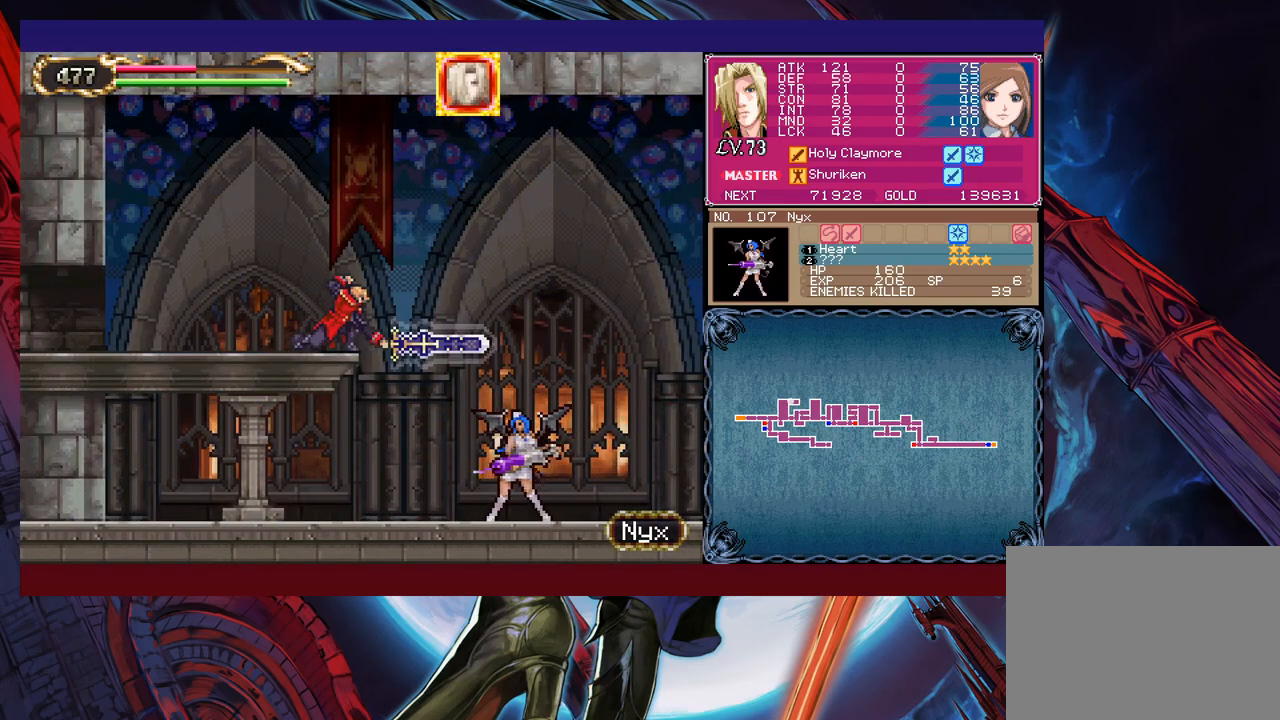
{"buttons": [], "left_stick": "center", "events": [[100, "B", "down"], [100, "left_stick", "up-right"], [117, "B", "up"], [167, "X", "down"], [250, "X", "up"], [467, "left_stick", "center"]]}
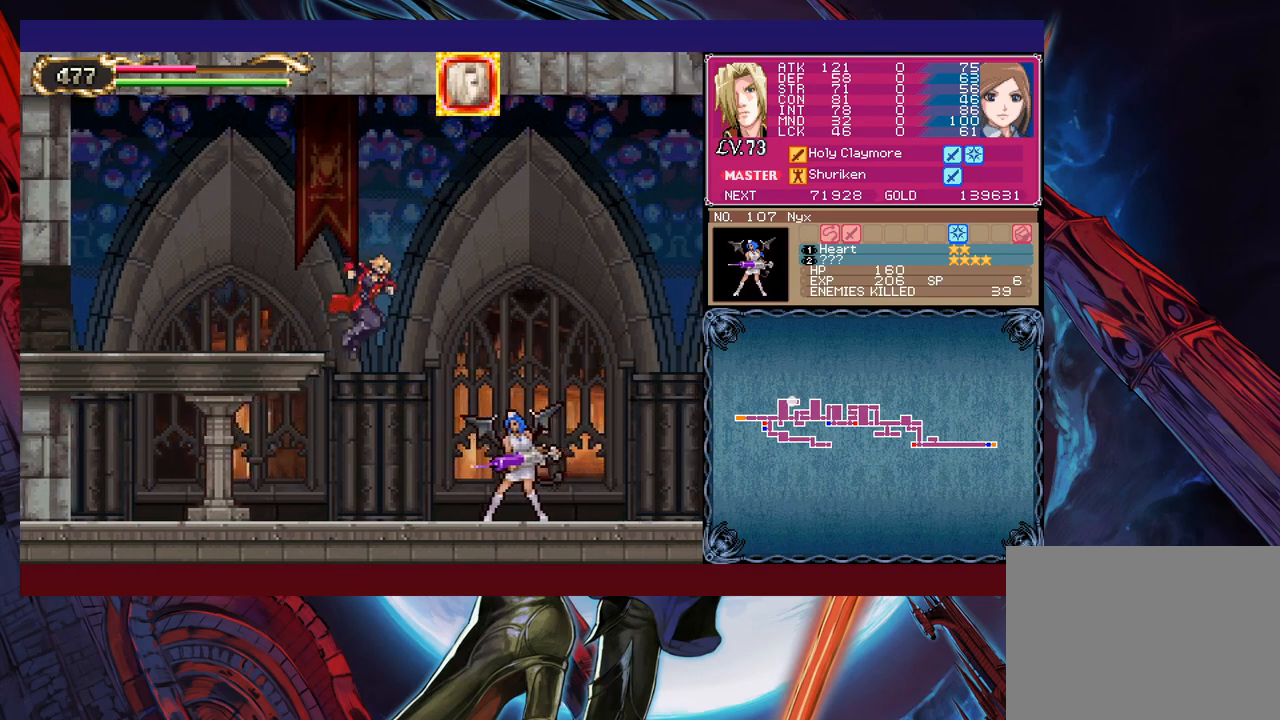
{"buttons": [], "left_stick": "up", "events": [[317, "left_stick", "up"], [350, "B", "down"], [367, "B", "up"], [417, "X", "down"], [500, "X", "up"]]}
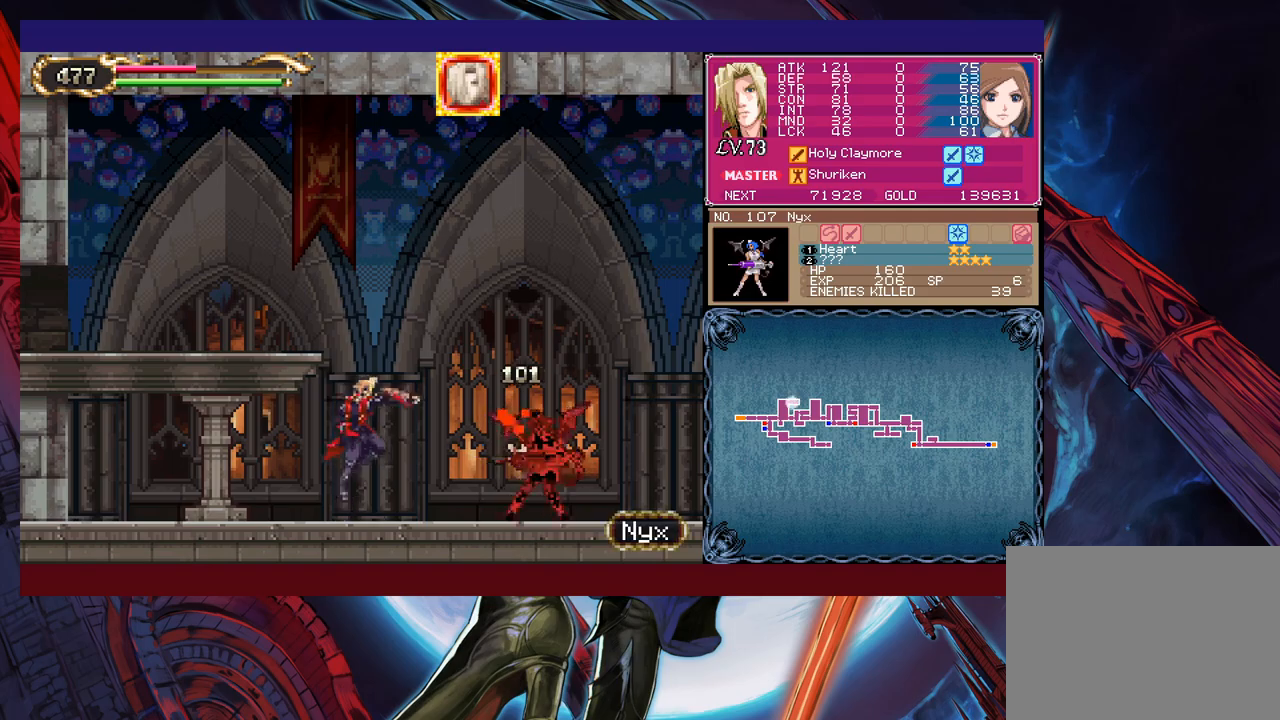
{"buttons": ["B"], "left_stick": "up-right", "events": [[117, "left_stick", "right"], [217, "left_stick", "center"], [367, "left_stick", "right"], [467, "B", "down"], [467, "left_stick", "up-right"]]}
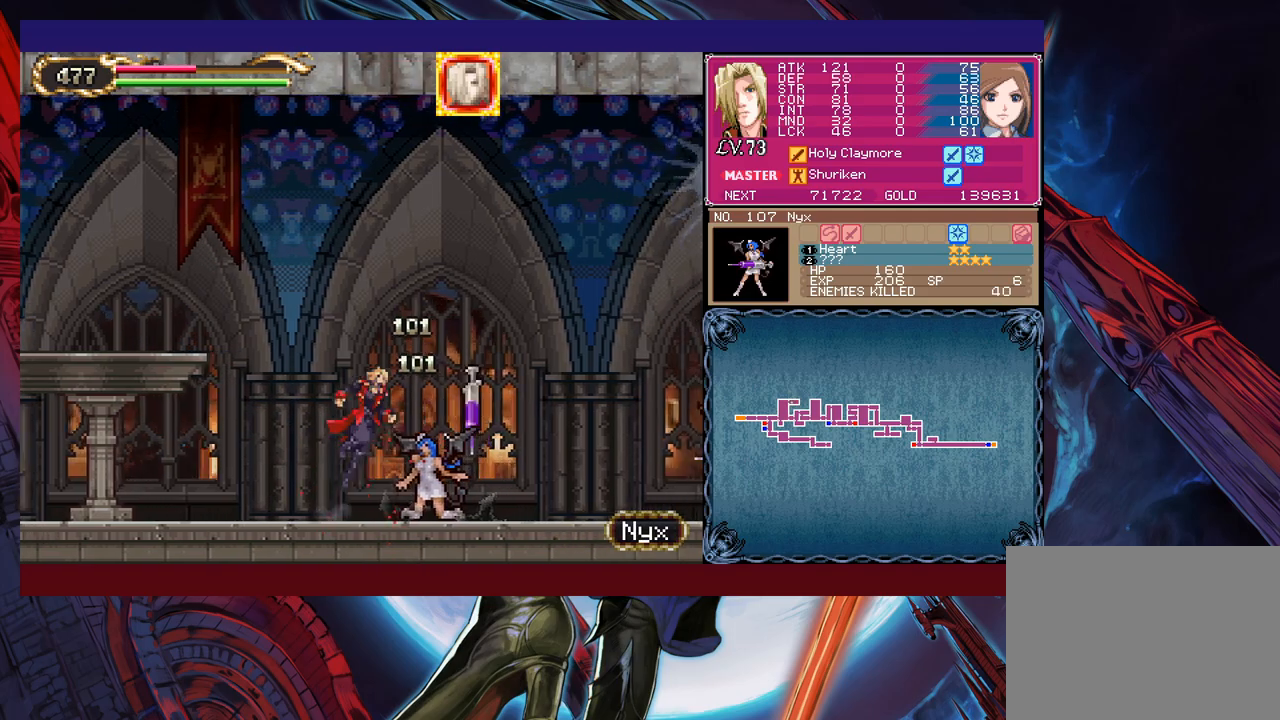
{"buttons": [], "left_stick": "right", "events": [[150, "B", "up"], [300, "X", "down"], [417, "X", "up"], [417, "left_stick", "right"]]}
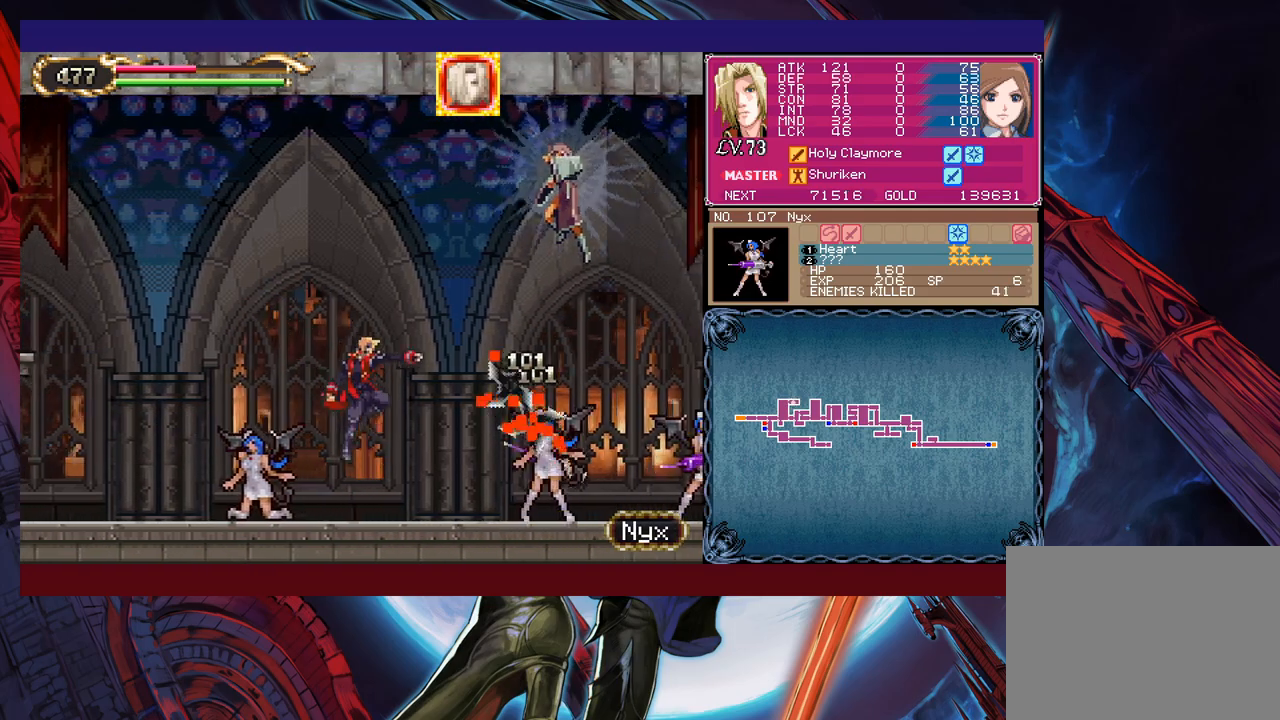
{"buttons": [], "left_stick": "right", "events": [[17, "left_stick", "center"], [67, "left_stick", "left"], [317, "left_stick", "center"], [367, "left_stick", "right"]]}
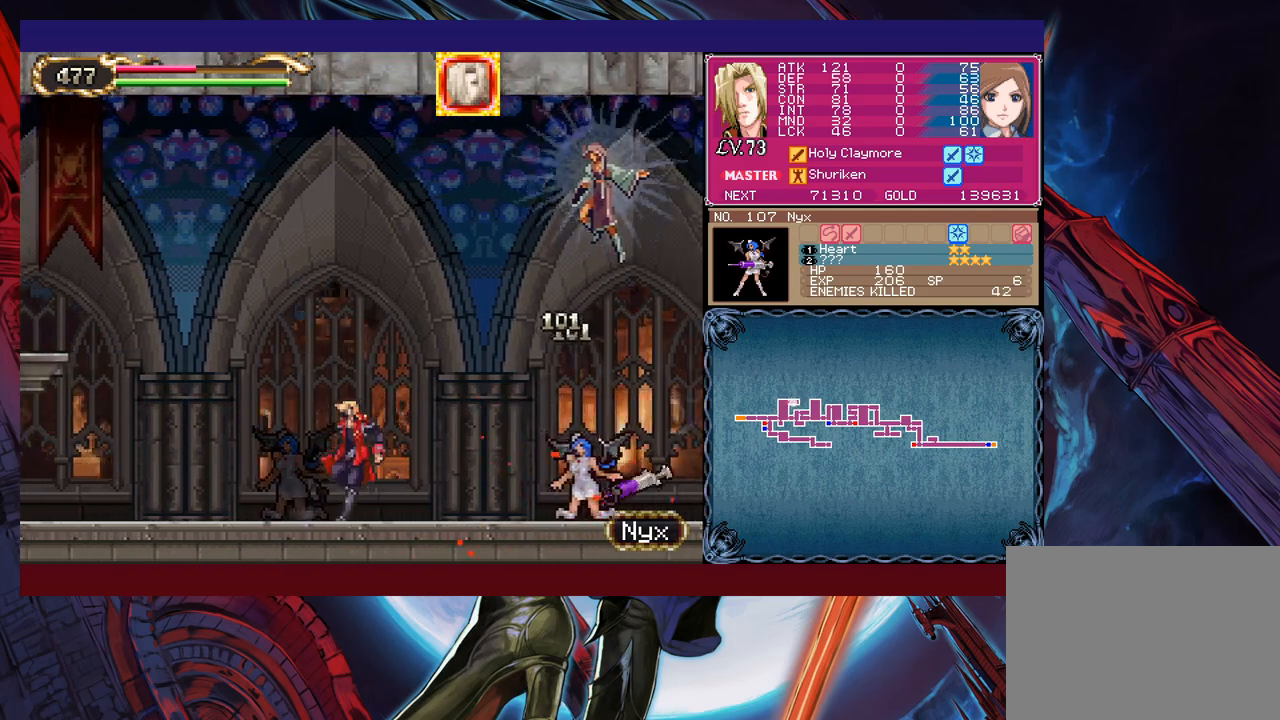
{"buttons": [], "left_stick": "right", "events": [[217, "B", "down"], [250, "left_stick", "up-right"], [267, "B", "up"], [300, "X", "down"], [417, "left_stick", "right"], [450, "X", "up"]]}
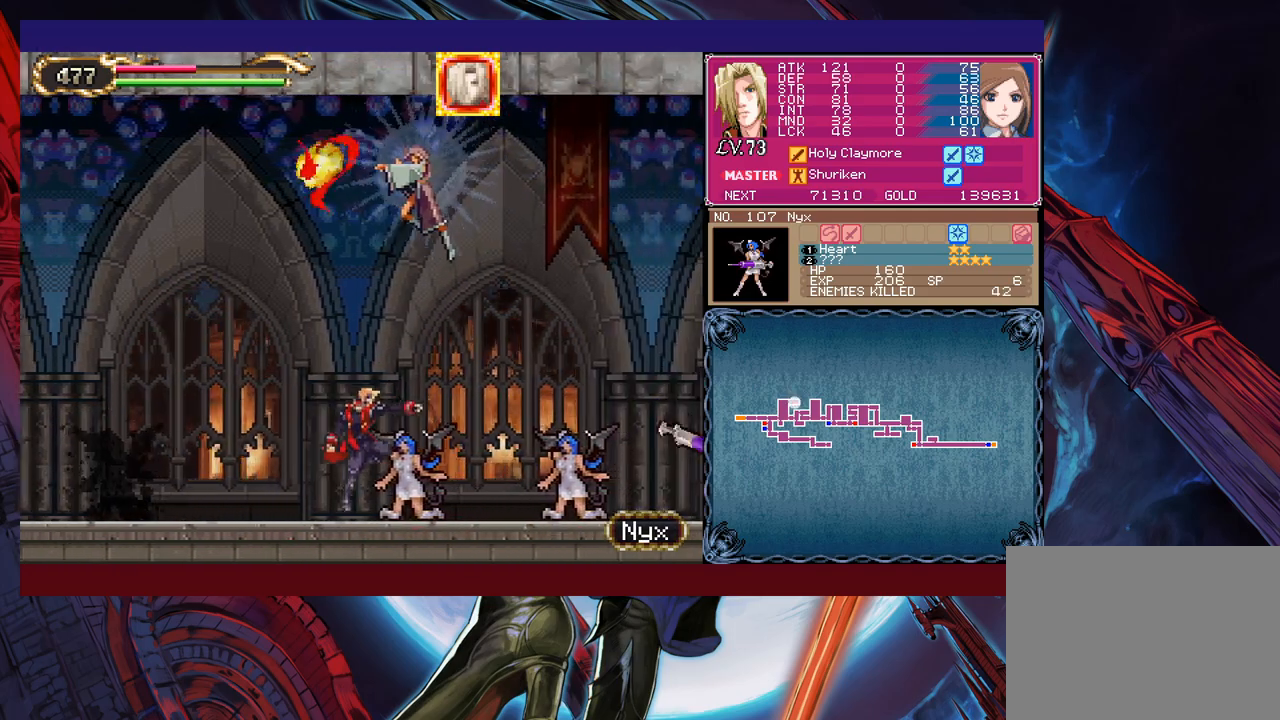
{"buttons": [], "left_stick": "right", "events": []}
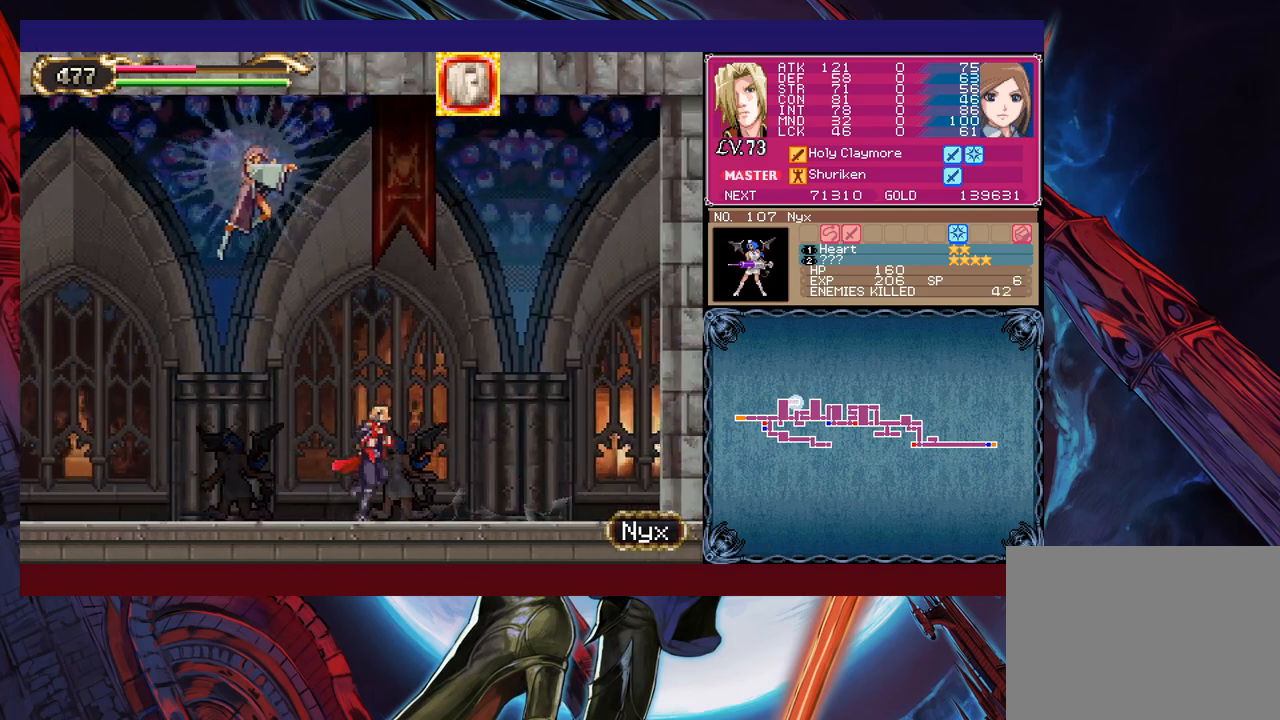
{"buttons": [], "left_stick": "up-left", "events": [[100, "B", "down"], [100, "left_stick", "up-right"], [167, "B", "up"], [217, "X", "down"], [367, "X", "up"], [400, "left_stick", "up-left"]]}
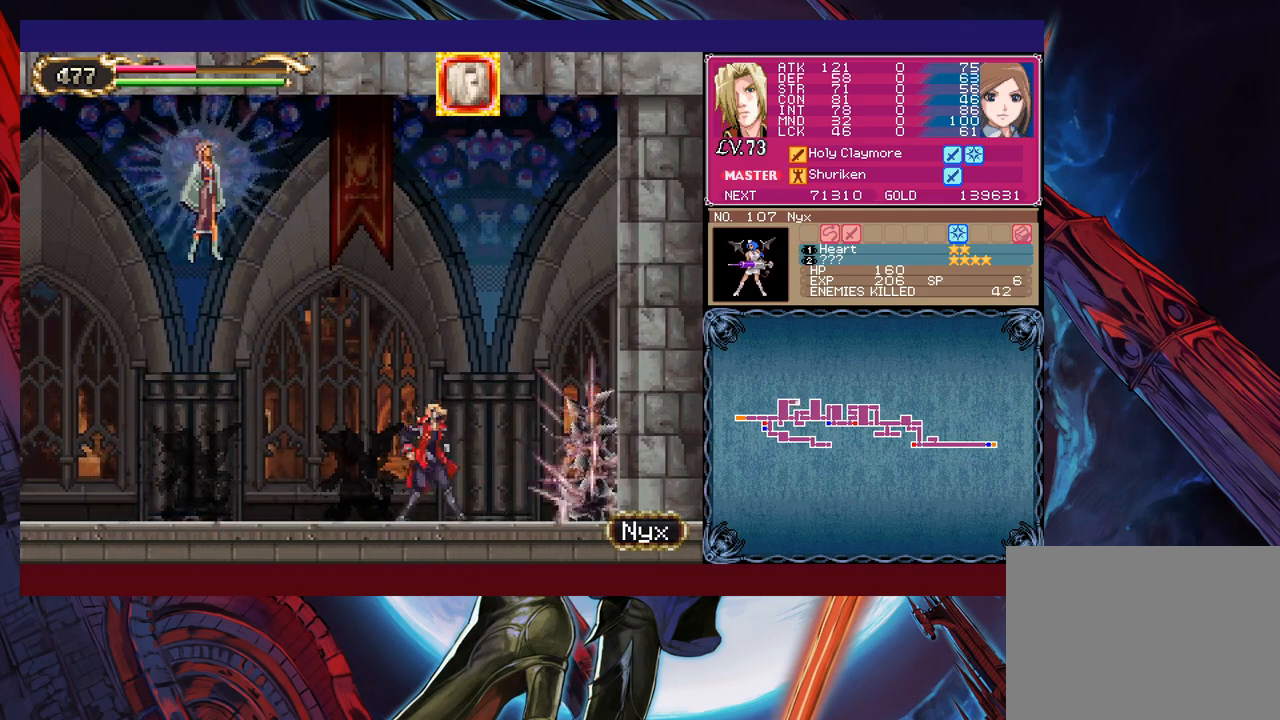
{"buttons": [], "left_stick": "center", "events": [[100, "left_stick", "center"], [350, "B", "down"], [500, "B", "up"]]}
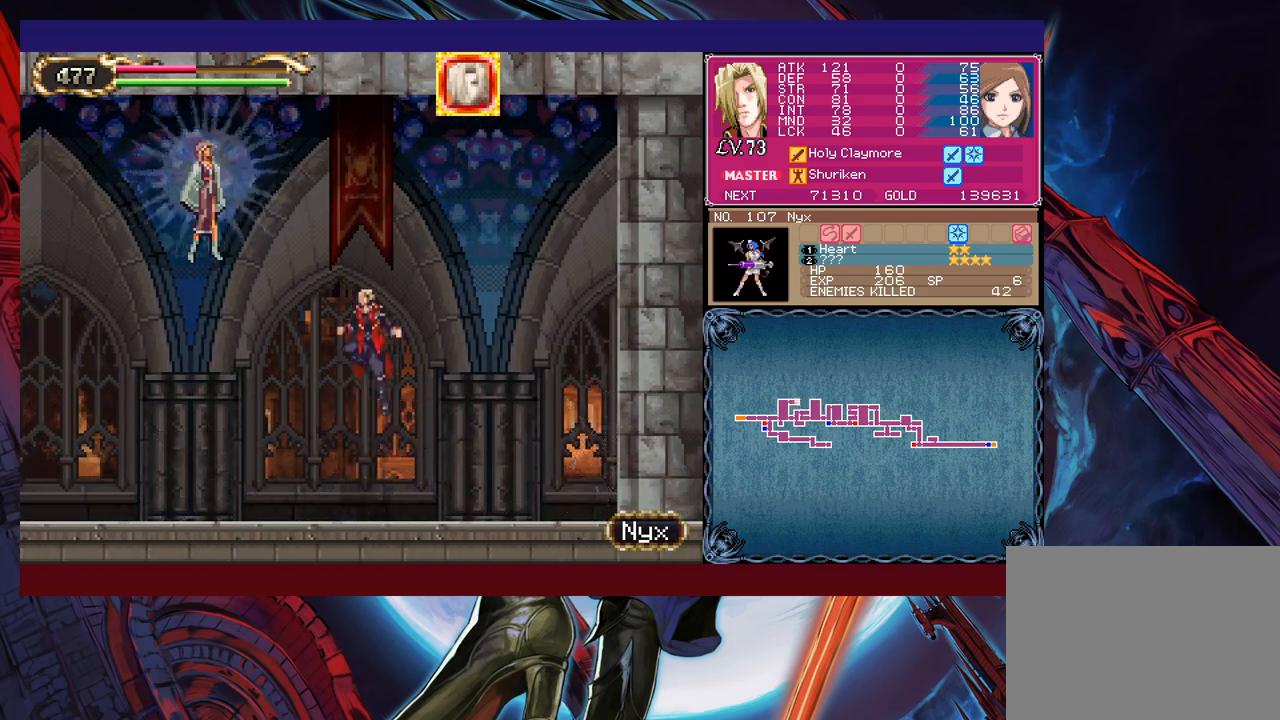
{"buttons": ["B"], "left_stick": "up-left", "events": [[67, "B", "down"], [217, "left_stick", "up-left"], [317, "X", "down"], [467, "X", "up"]]}
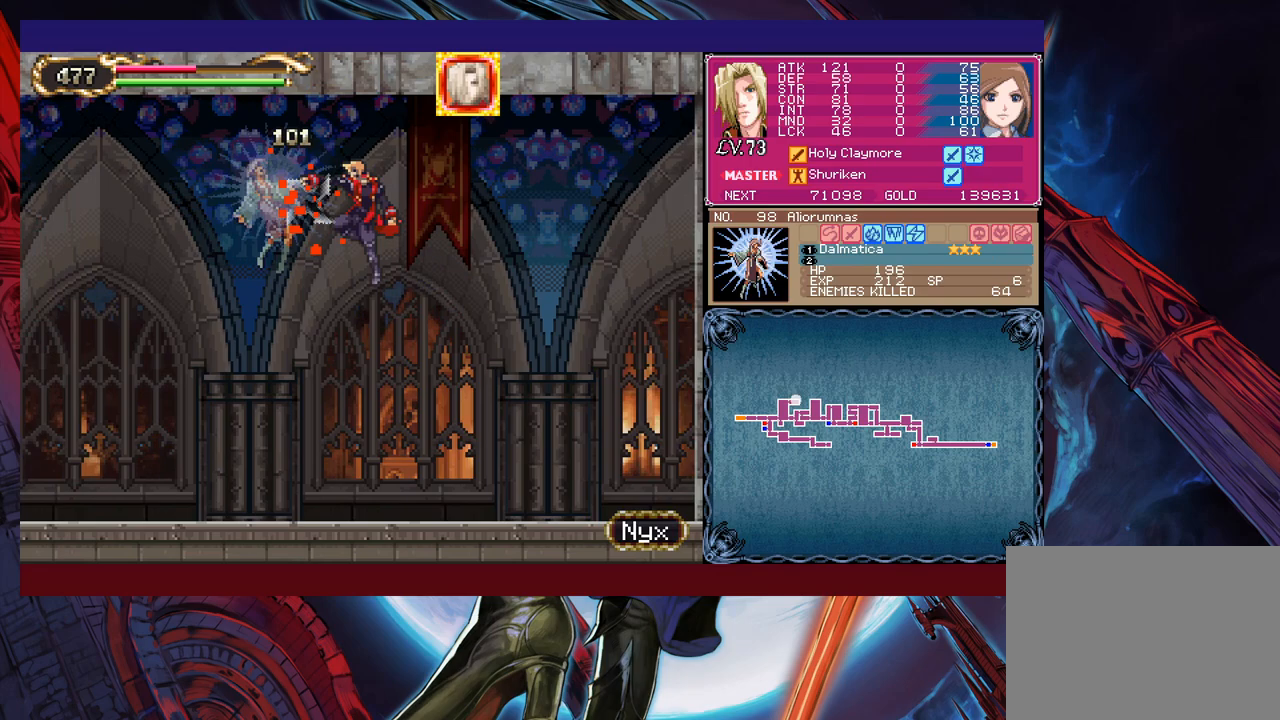
{"buttons": [], "left_stick": "left", "events": [[67, "B", "up"], [150, "left_stick", "left"]]}
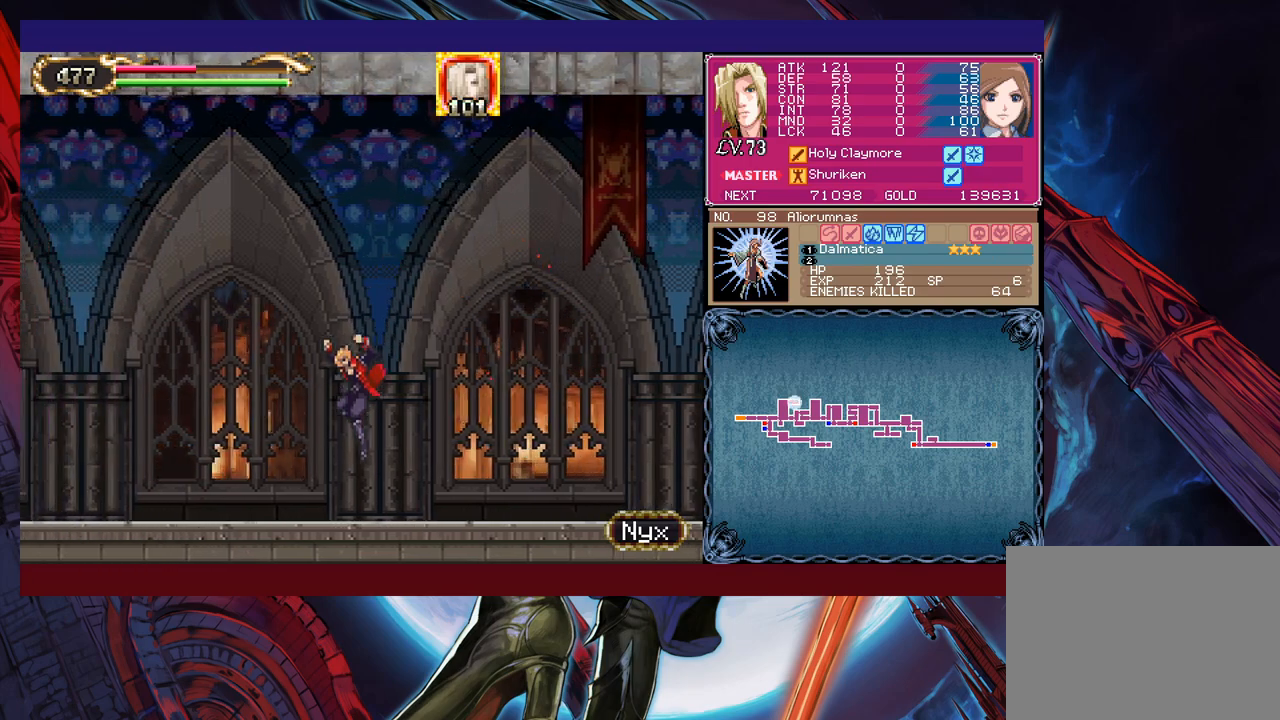
{"buttons": [], "left_stick": "down-left", "events": [[67, "left_stick", "right"], [117, "Y", "down"], [167, "B", "down"], [167, "Y", "up"], [167, "left_stick", "center"], [217, "B", "up"], [217, "left_stick", "down-left"], [300, "B", "down"], [350, "B", "up"], [400, "B", "down"], [467, "B", "up"]]}
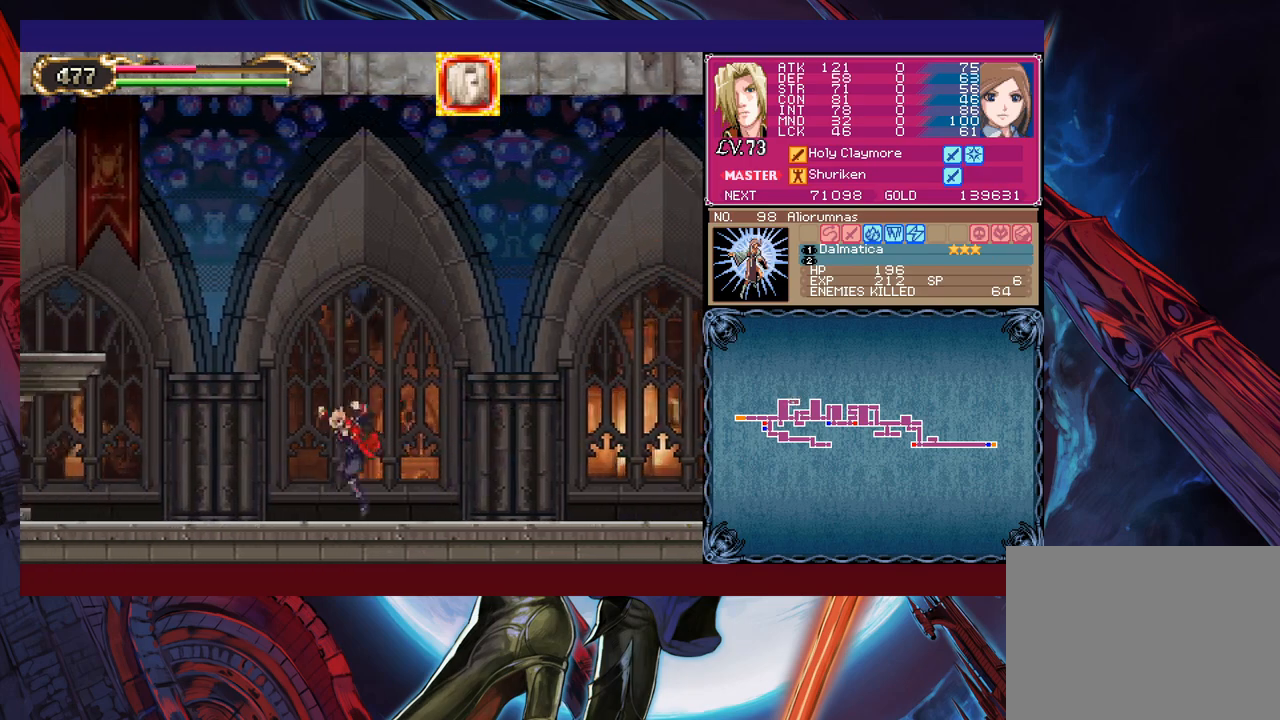
{"buttons": ["B"], "left_stick": "down-left", "events": [[17, "left_stick", "down-right"], [67, "Y", "down"], [150, "left_stick", "left"], [167, "B", "down"], [167, "Y", "up"], [417, "B", "up"], [417, "left_stick", "down-left"], [467, "B", "down"]]}
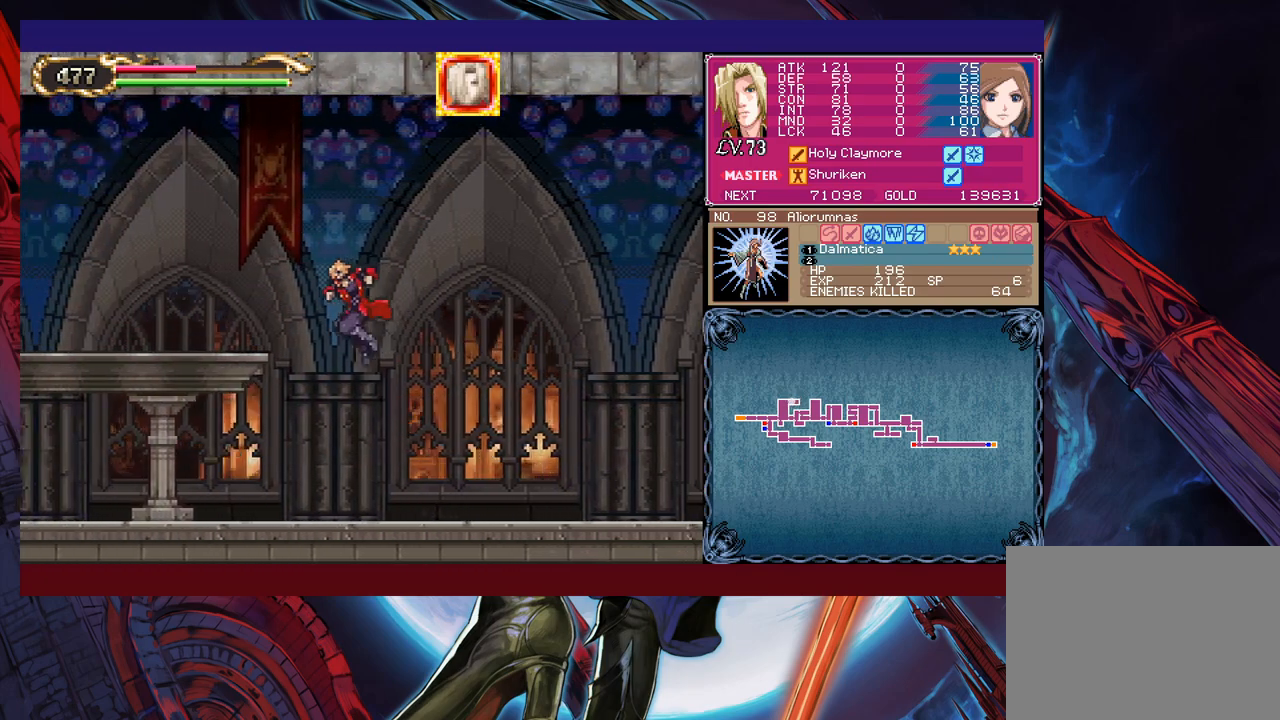
{"buttons": [], "left_stick": "left", "events": [[100, "B", "up"], [167, "B", "down"], [267, "B", "up"], [317, "left_stick", "left"]]}
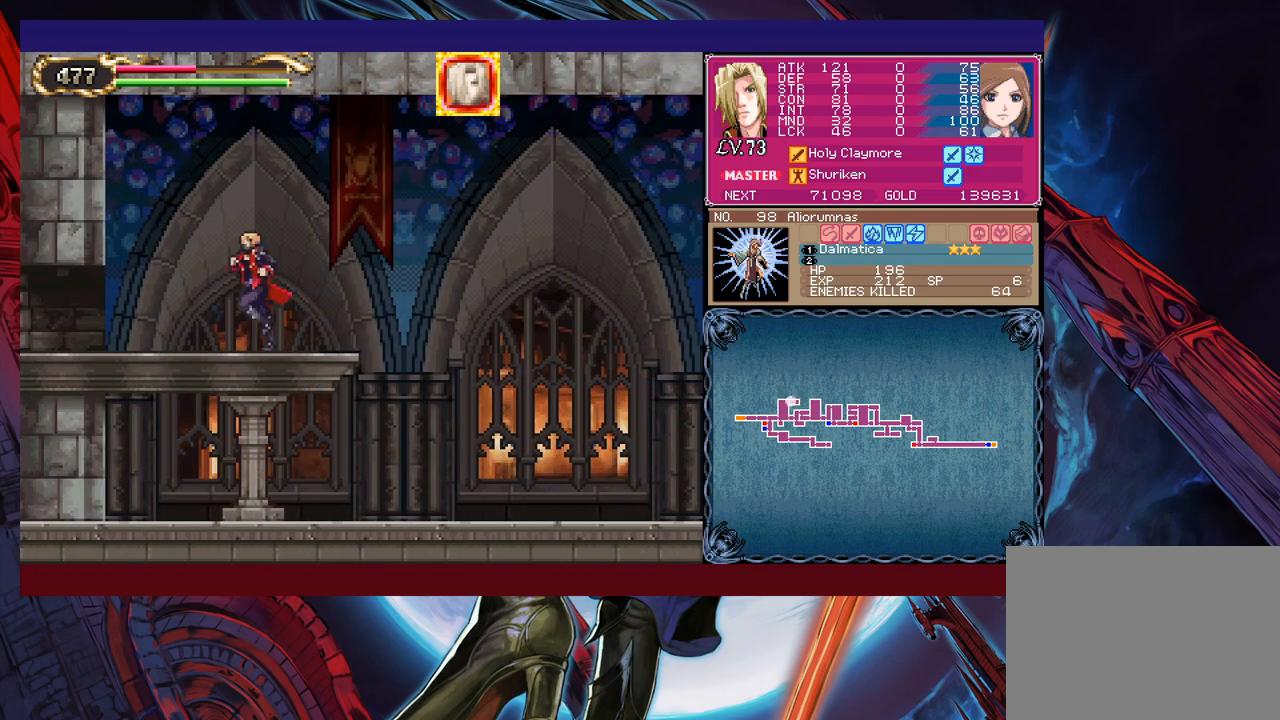
{"buttons": [], "left_stick": "center", "events": [[267, "left_stick", "down-left"], [317, "B", "down"], [417, "B", "up"], [467, "left_stick", "center"]]}
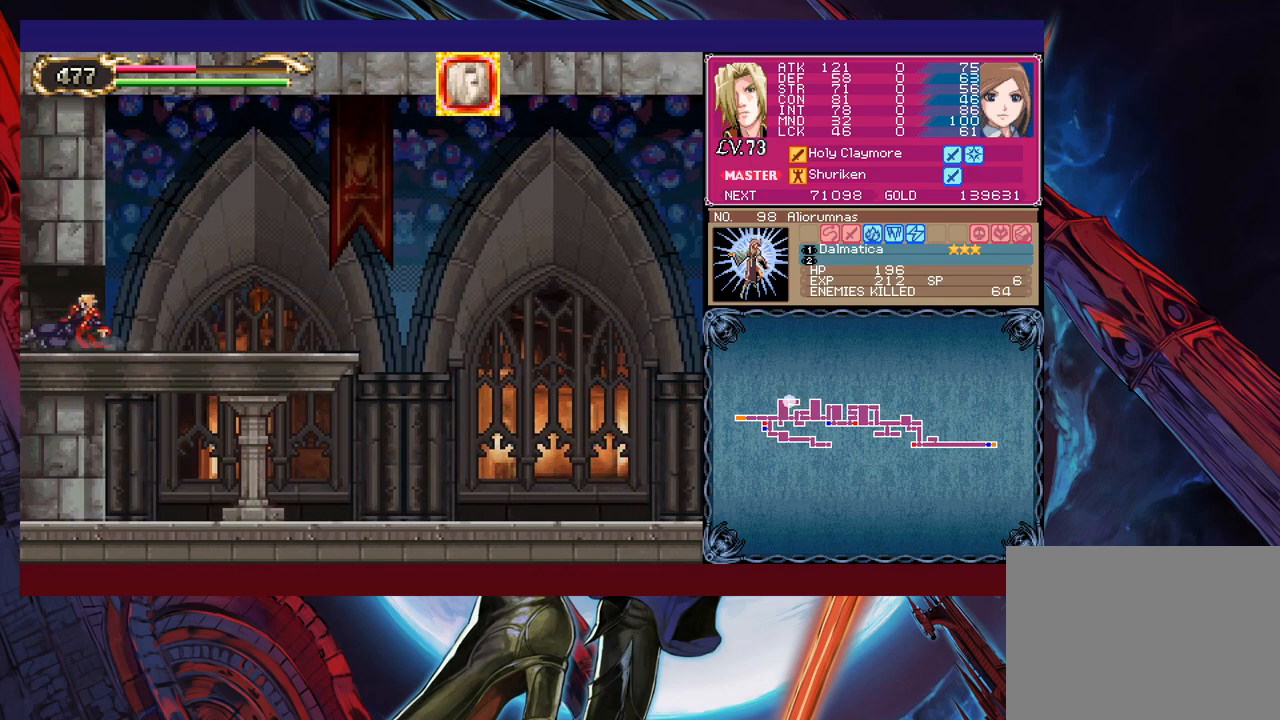
{"buttons": ["B"], "left_stick": "down-right", "events": [[417, "left_stick", "down-right"], [500, "B", "down"]]}
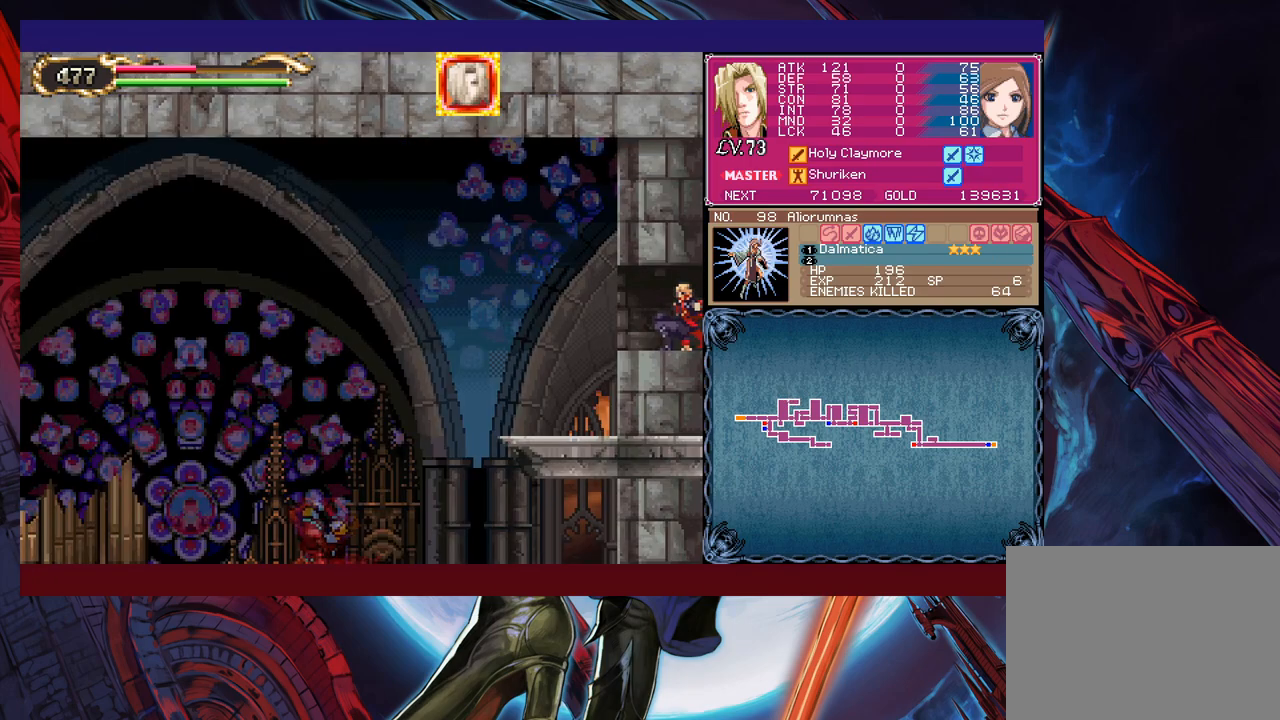
{"buttons": [], "left_stick": "center", "events": [[67, "B", "up"], [117, "B", "down"], [317, "B", "up"], [467, "left_stick", "center"]]}
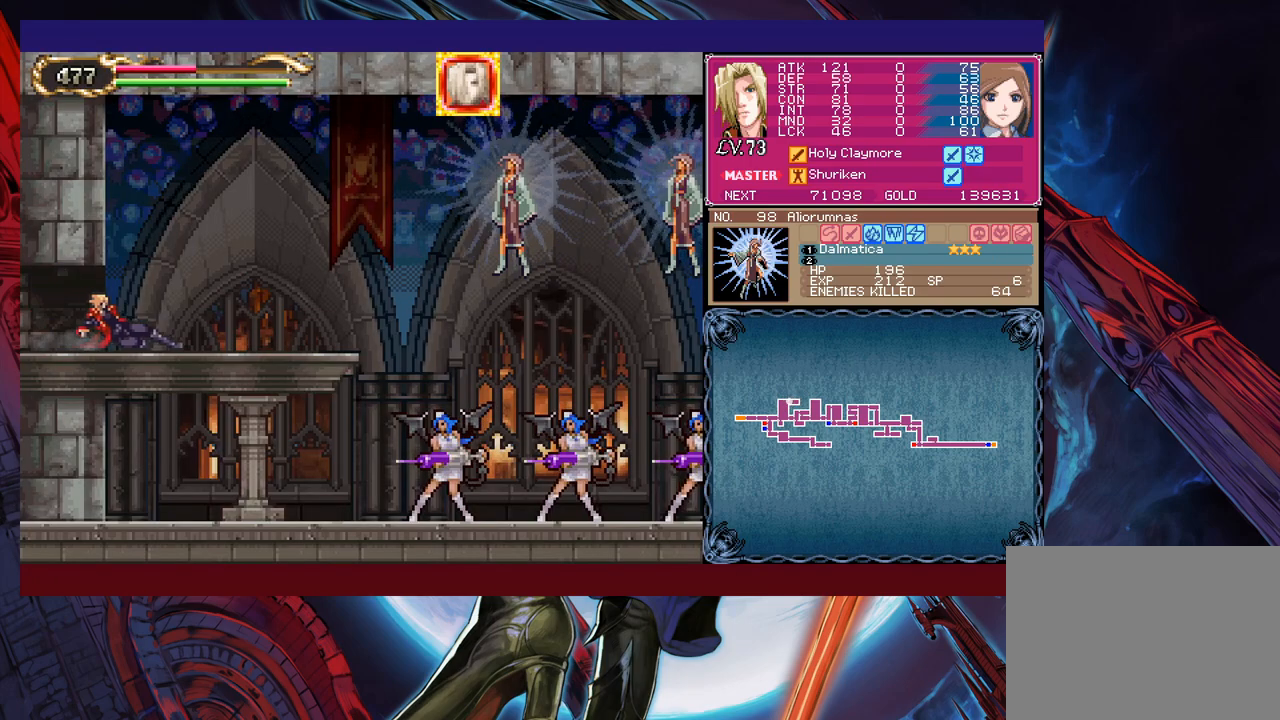
{"buttons": [], "left_stick": "right", "events": [[367, "left_stick", "right"]]}
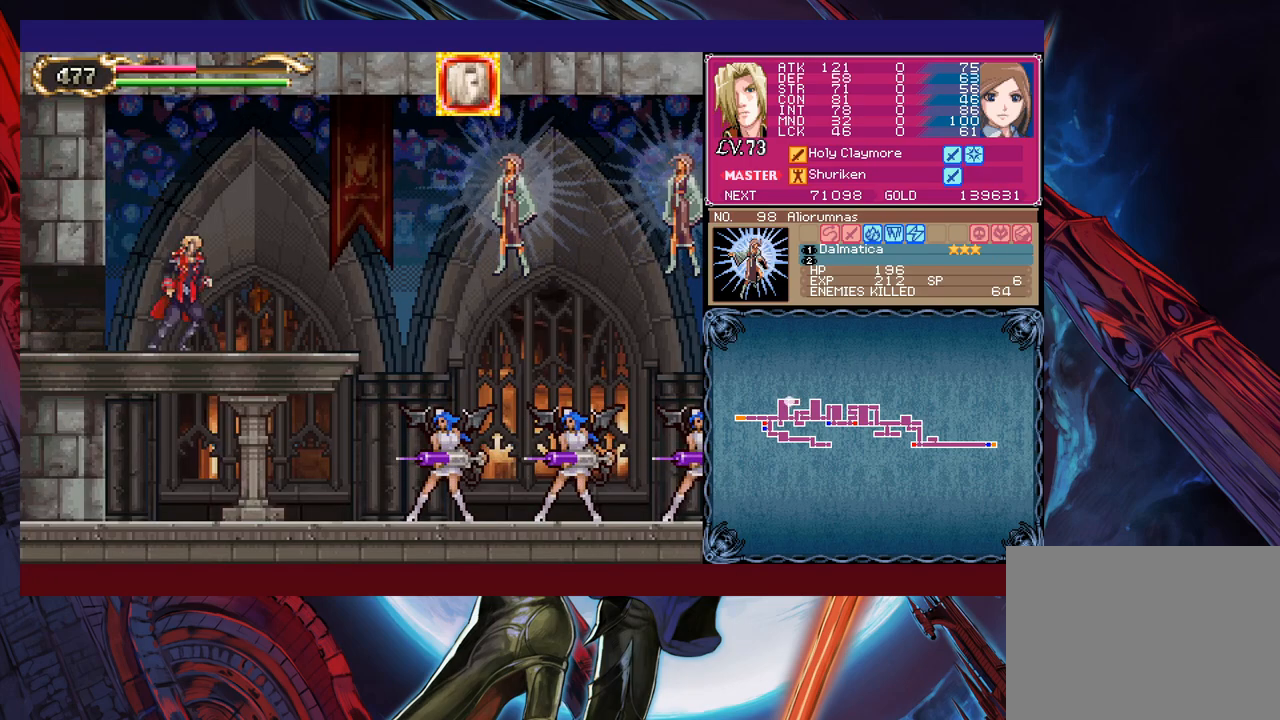
{"buttons": ["X"], "left_stick": "up-right", "events": [[67, "B", "down"], [250, "left_stick", "up-right"], [317, "B", "up"], [367, "X", "down"]]}
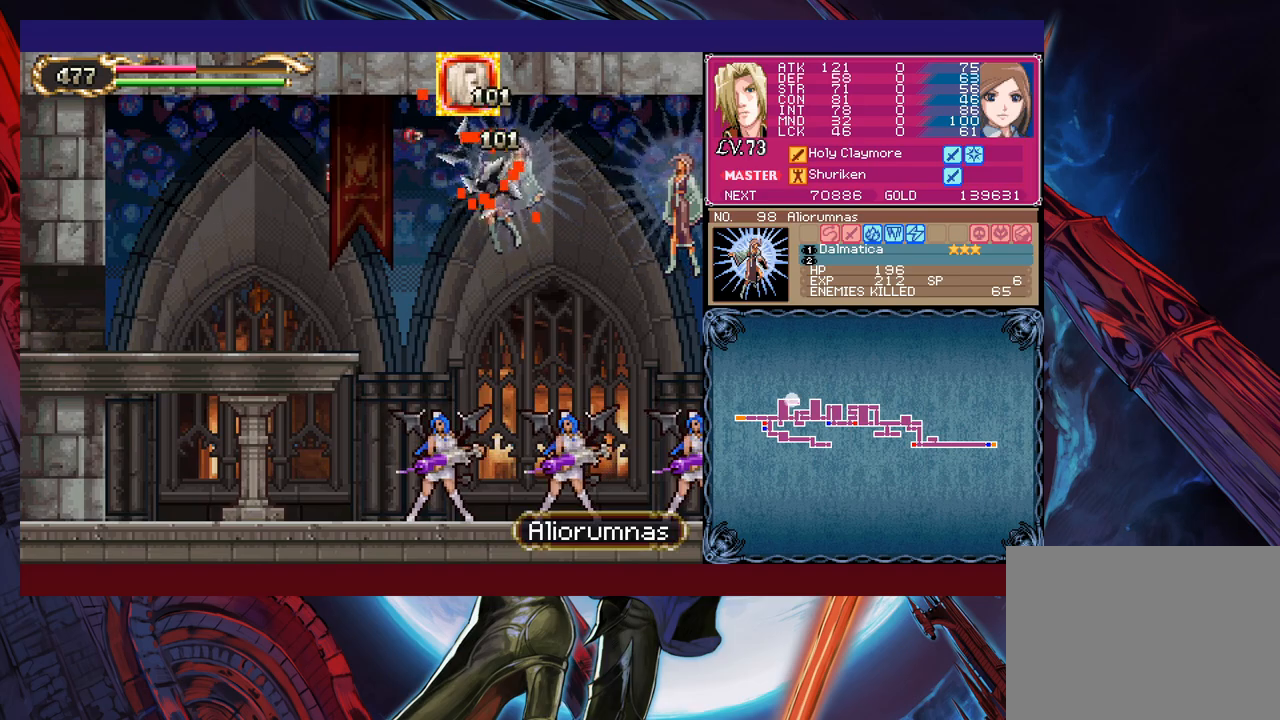
{"buttons": ["B"], "left_stick": "up-right", "events": [[17, "X", "up"], [17, "left_stick", "up-left"], [67, "left_stick", "left"], [200, "left_stick", "center"], [317, "left_stick", "right"], [467, "B", "down"], [467, "left_stick", "up-right"]]}